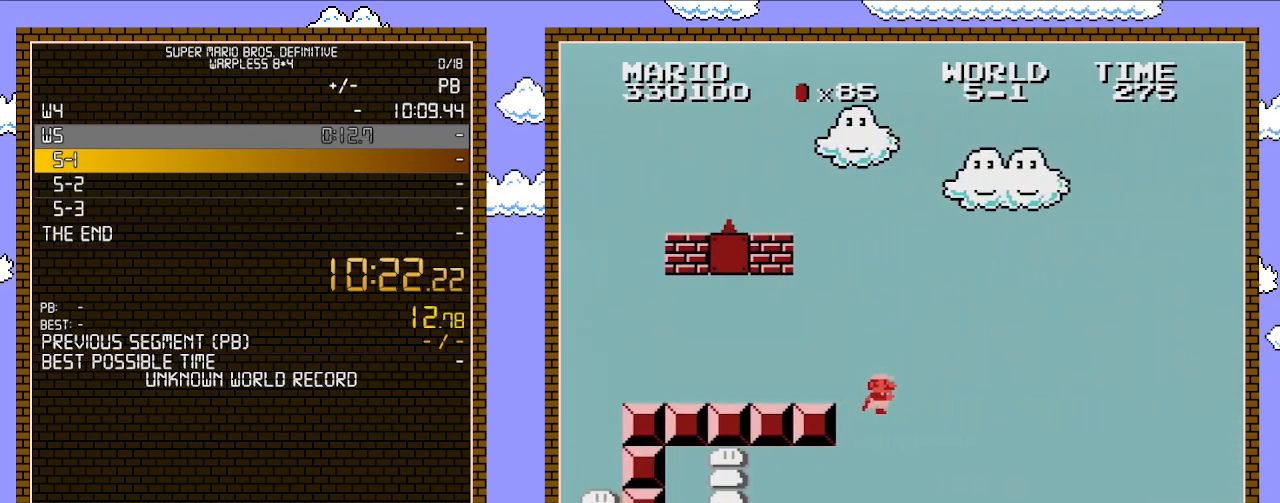
Gameplay with a controller (Nintendo layout); each line is a JSON object with the inputs held at the frame after it. "events" lists button and stick changes between this image and that frame as [ms after this image, input, new state], when the widget could be followed in between. Not read: L3 R3.
{"buttons": ["B", "DPAD_RIGHT"], "events": []}
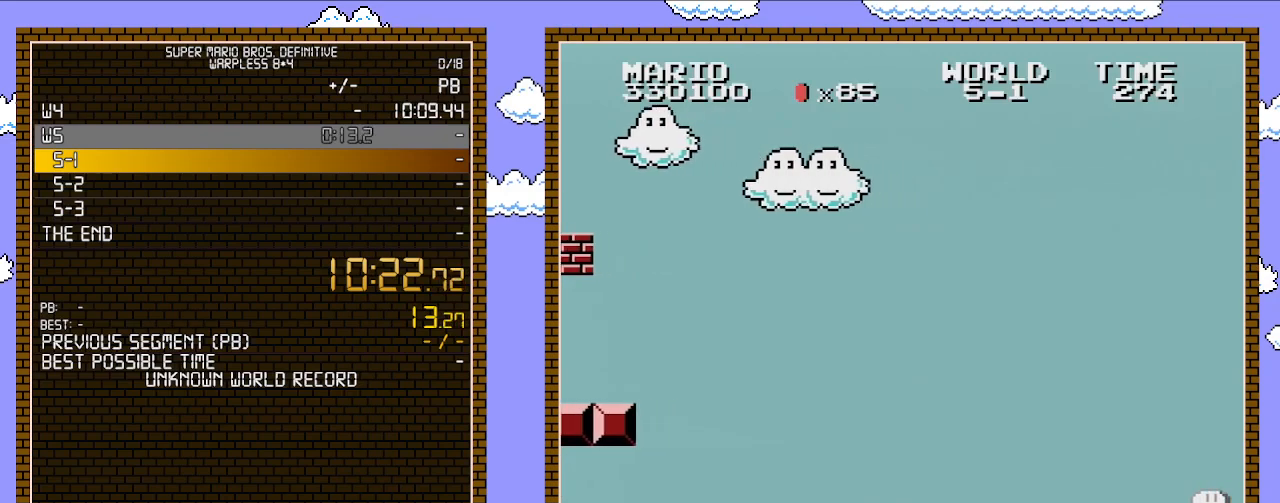
{"buttons": ["A", "B", "DPAD_RIGHT"], "events": [[200, "A", "down"]]}
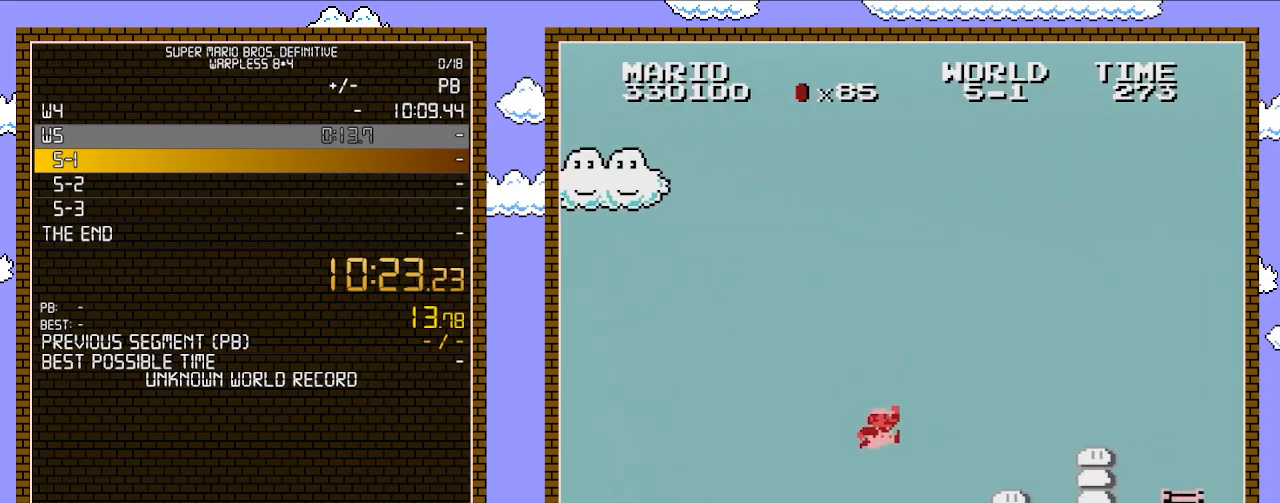
{"buttons": ["B", "DPAD_RIGHT"], "events": [[17, "A", "up"]]}
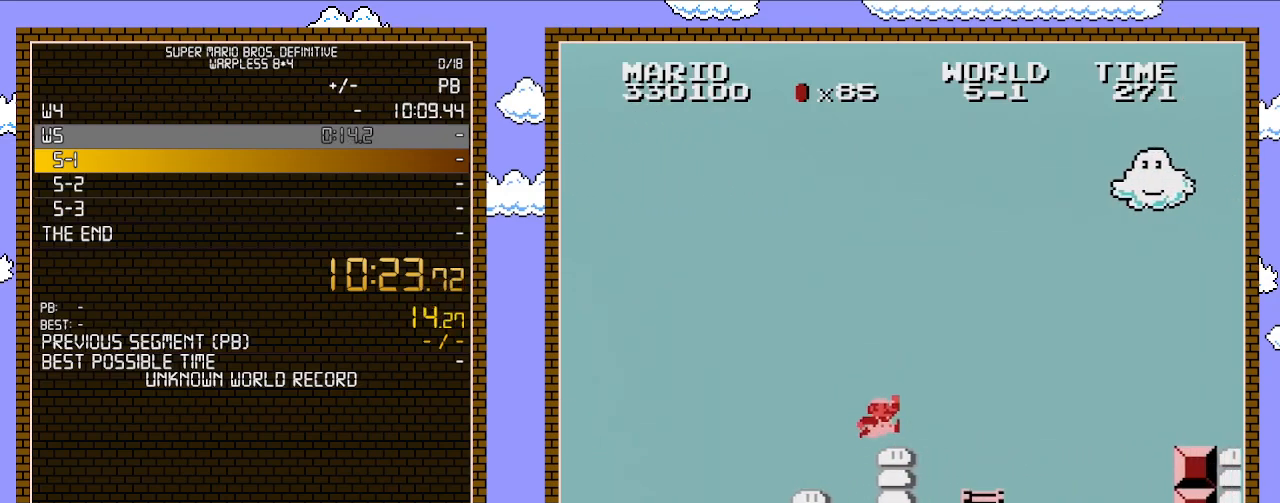
{"buttons": ["A", "B", "DPAD_RIGHT"], "events": [[17, "A", "down"], [167, "A", "up"], [483, "A", "down"]]}
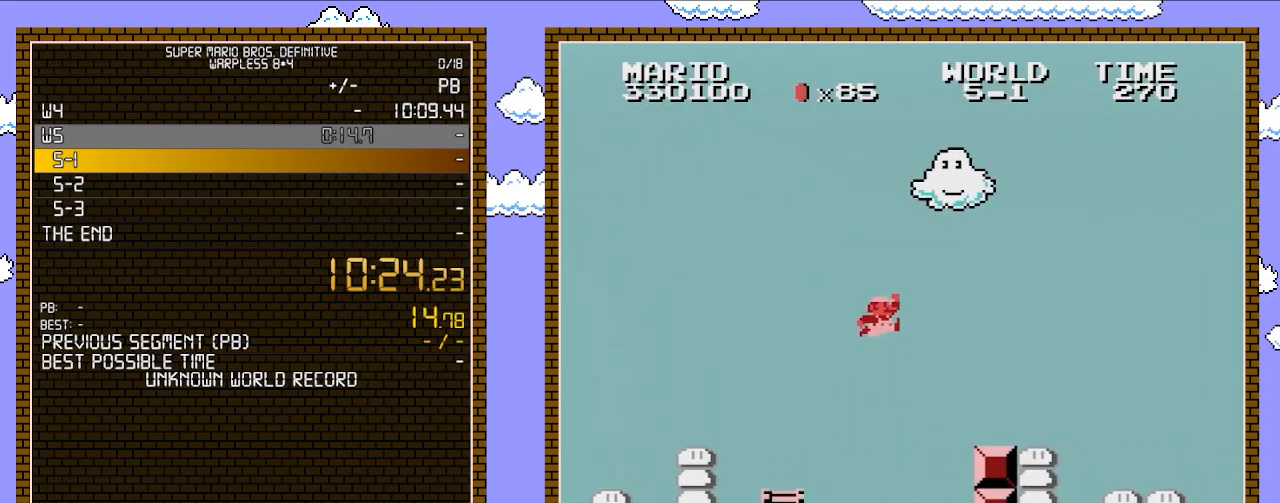
{"buttons": ["B", "DPAD_RIGHT"], "events": [[167, "A", "up"]]}
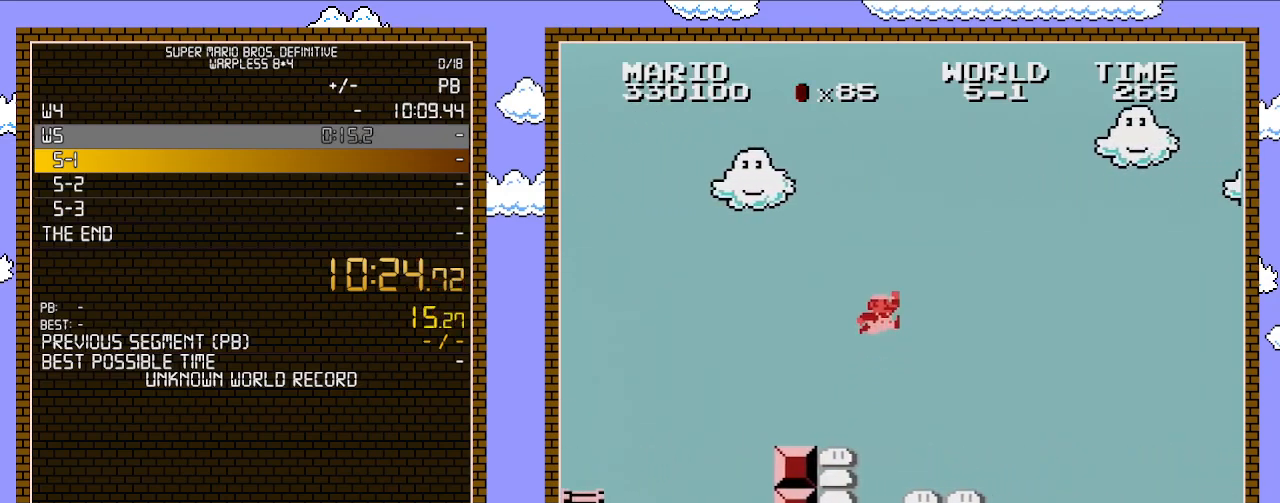
{"buttons": ["A", "B", "DPAD_RIGHT"], "events": [[67, "A", "down"]]}
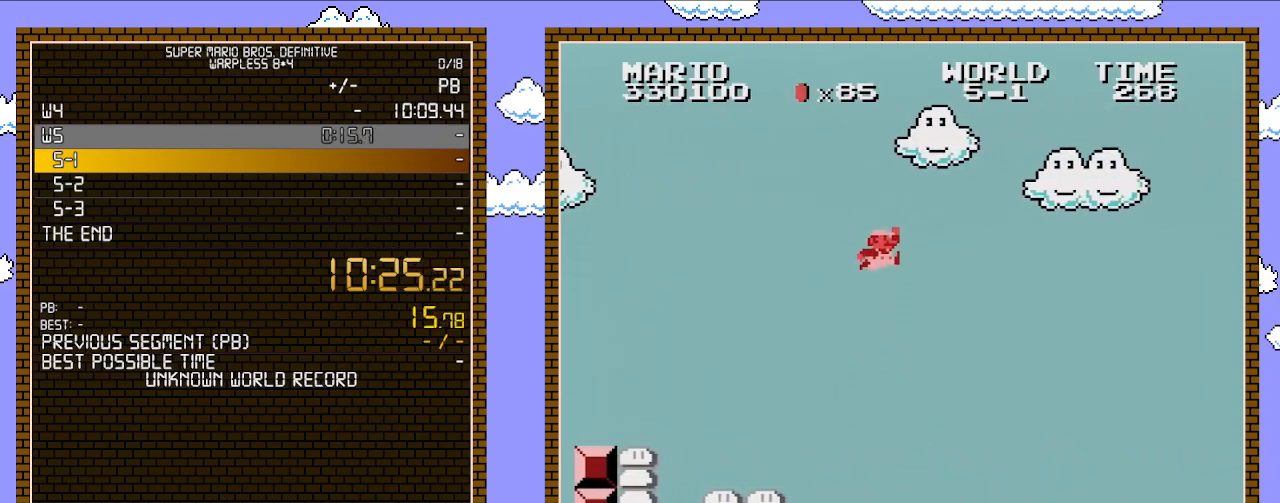
{"buttons": ["B", "DPAD_RIGHT"], "events": [[200, "A", "up"]]}
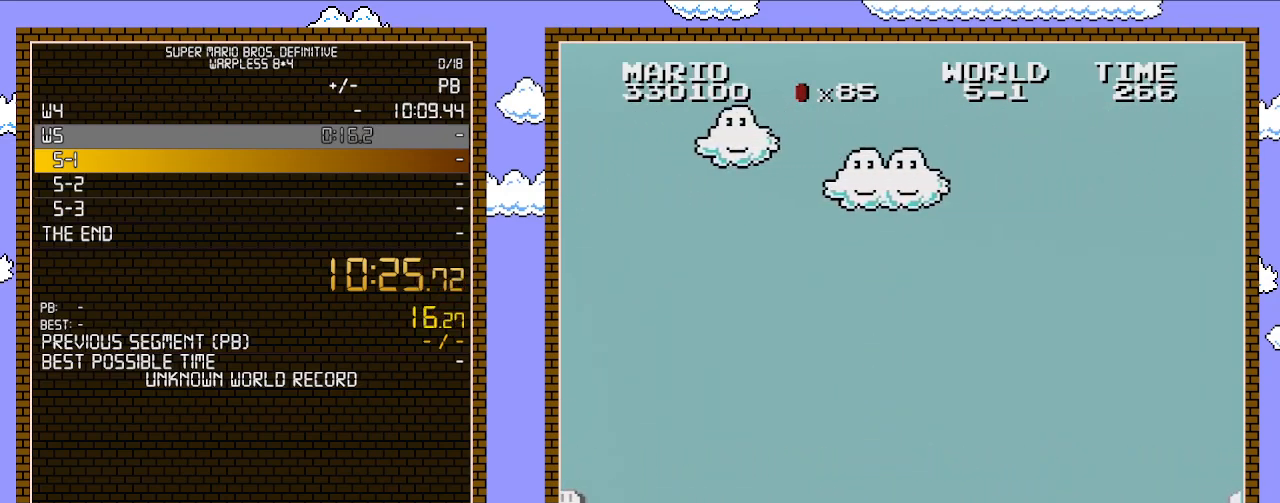
{"buttons": ["A", "DPAD_RIGHT"], "events": [[383, "A", "down"], [483, "B", "up"]]}
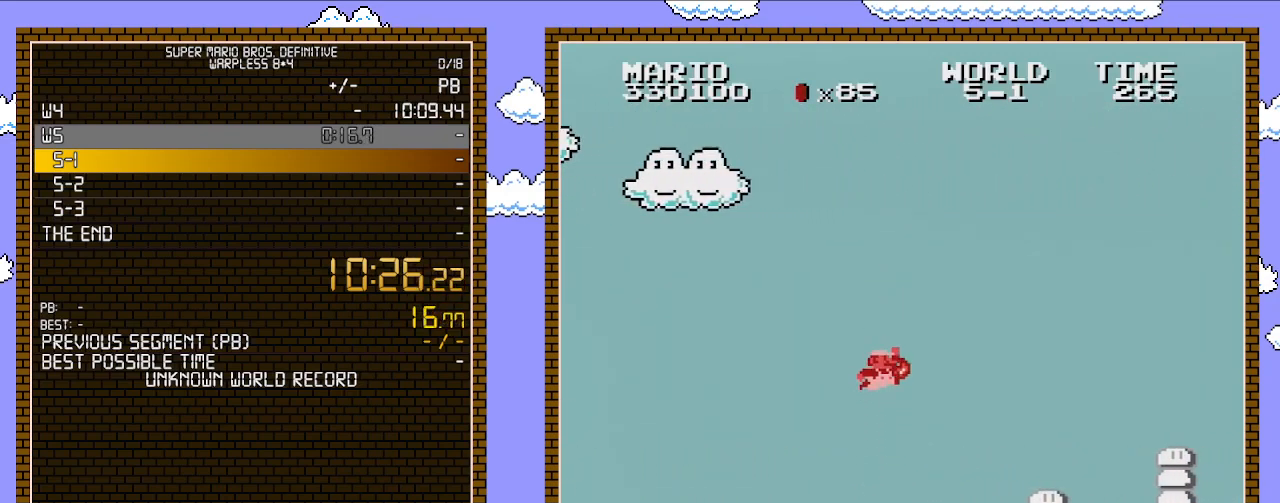
{"buttons": ["B", "DPAD_RIGHT"], "events": [[167, "B", "down"], [200, "A", "up"]]}
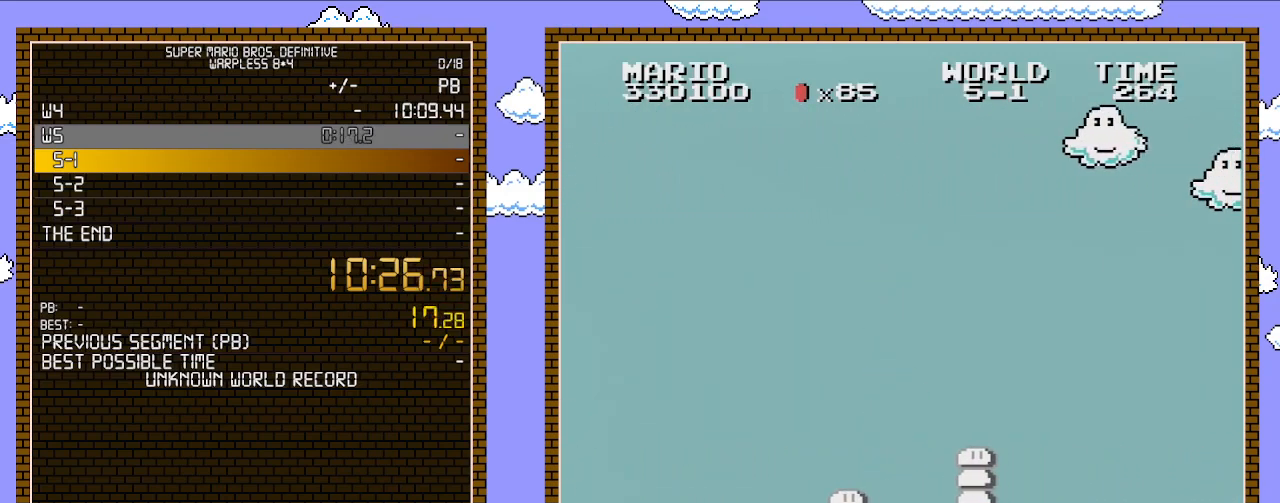
{"buttons": ["B", "DPAD_RIGHT"], "events": []}
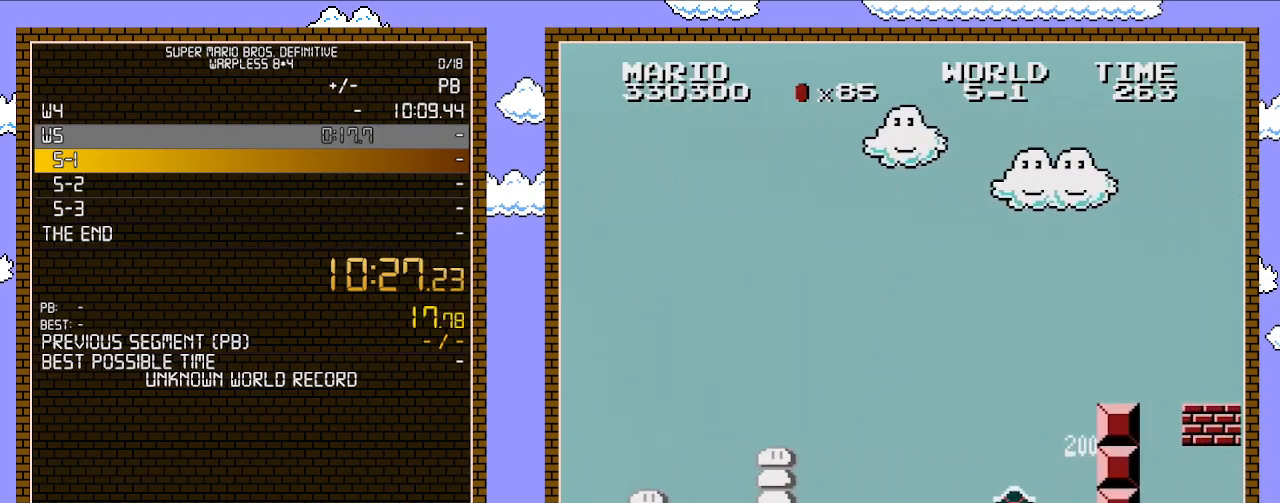
{"buttons": ["A", "B", "DPAD_RIGHT"], "events": [[267, "A", "down"]]}
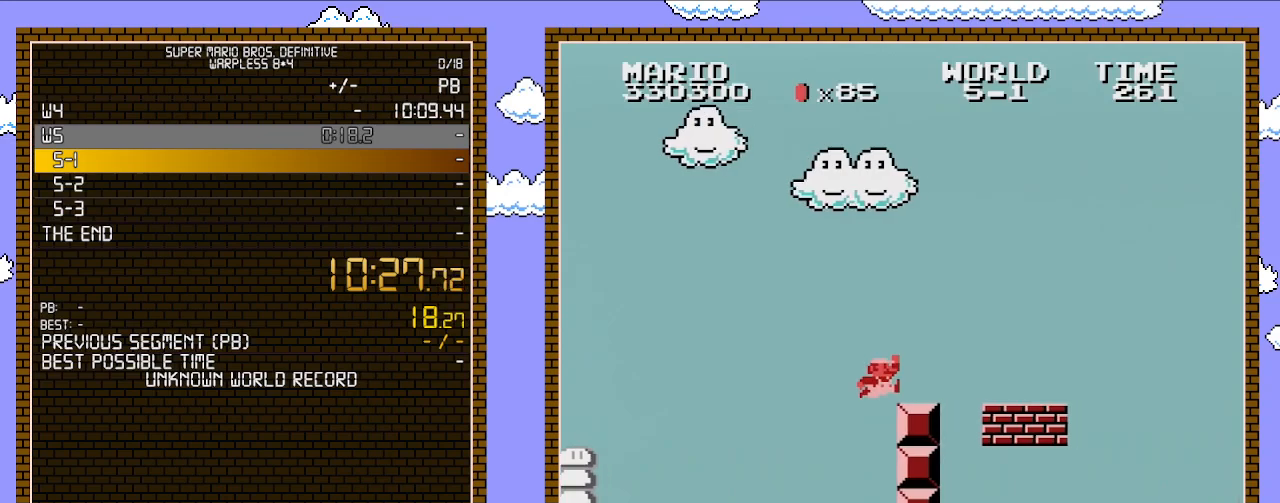
{"buttons": ["B", "DPAD_RIGHT"], "events": [[100, "A", "up"]]}
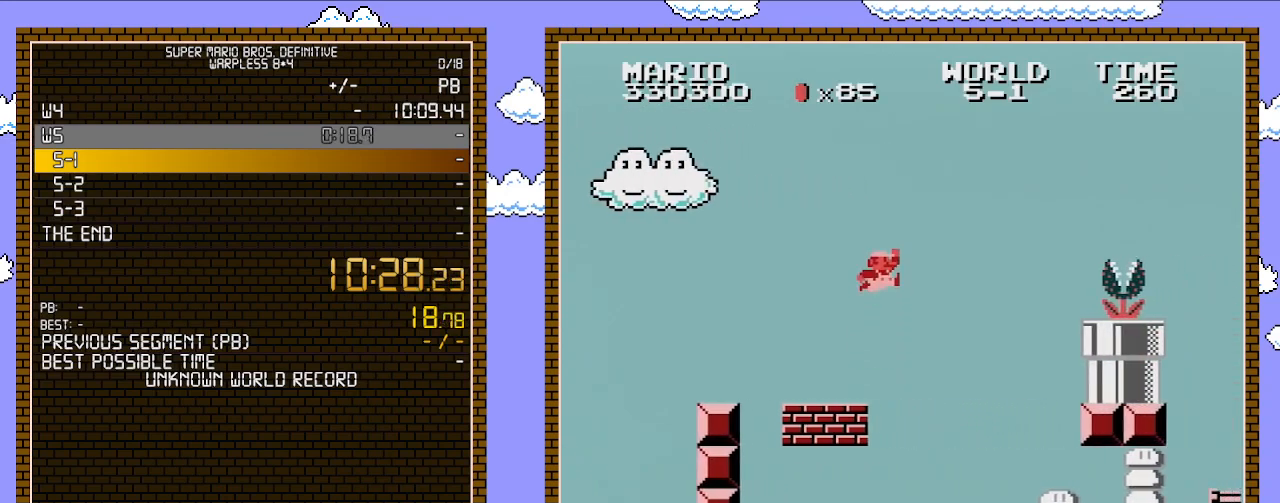
{"buttons": ["B", "DPAD_RIGHT"], "events": [[67, "A", "down"], [100, "B", "up"], [317, "B", "down"], [383, "A", "up"], [450, "B", "up"], [483, "B", "down"]]}
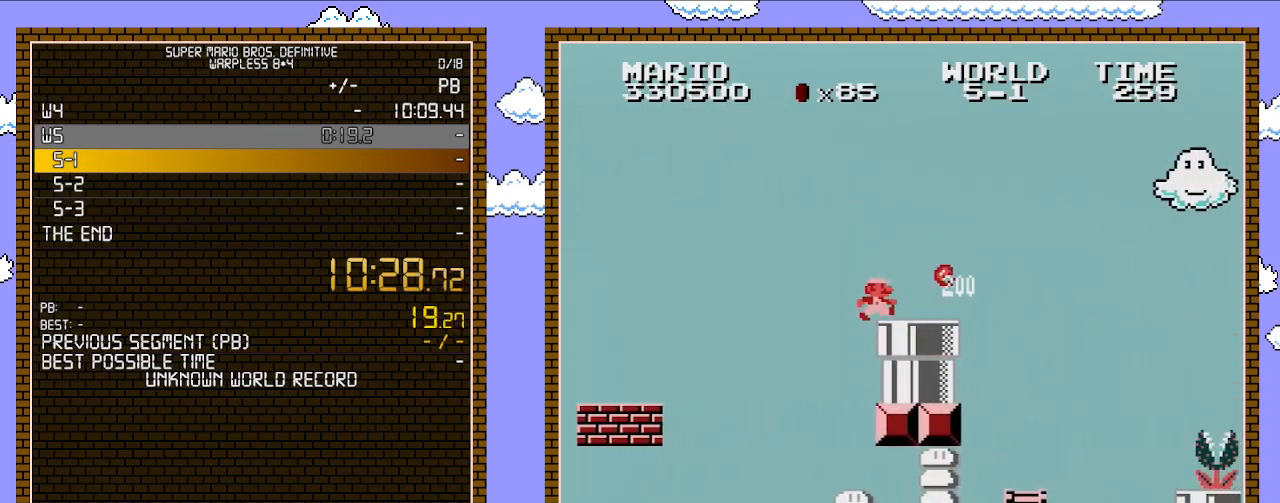
{"buttons": ["A", "B", "DPAD_RIGHT"], "events": [[383, "A", "down"]]}
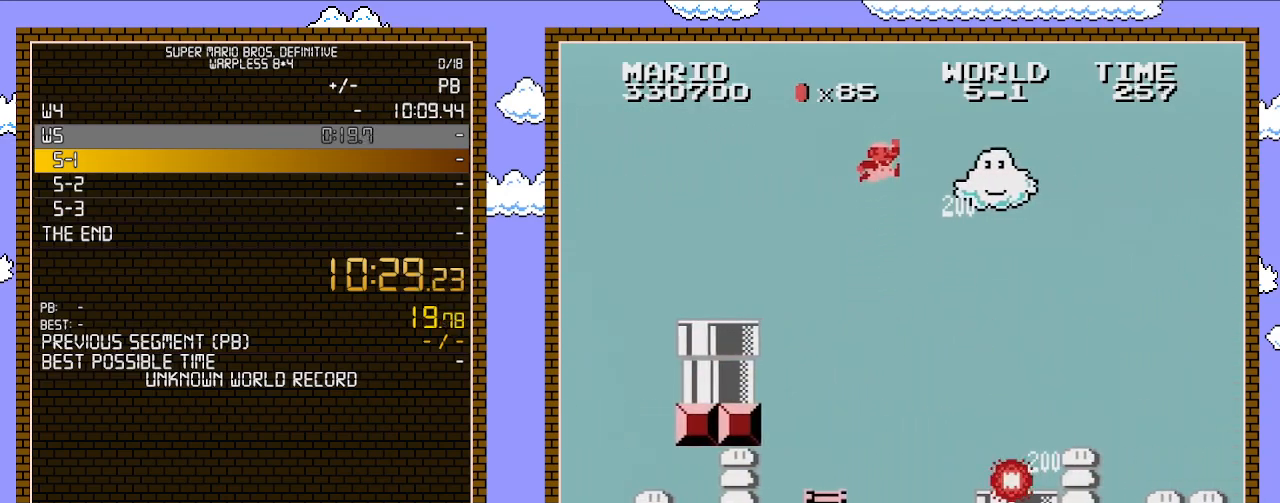
{"buttons": ["B", "DPAD_RIGHT"], "events": [[50, "A", "up"]]}
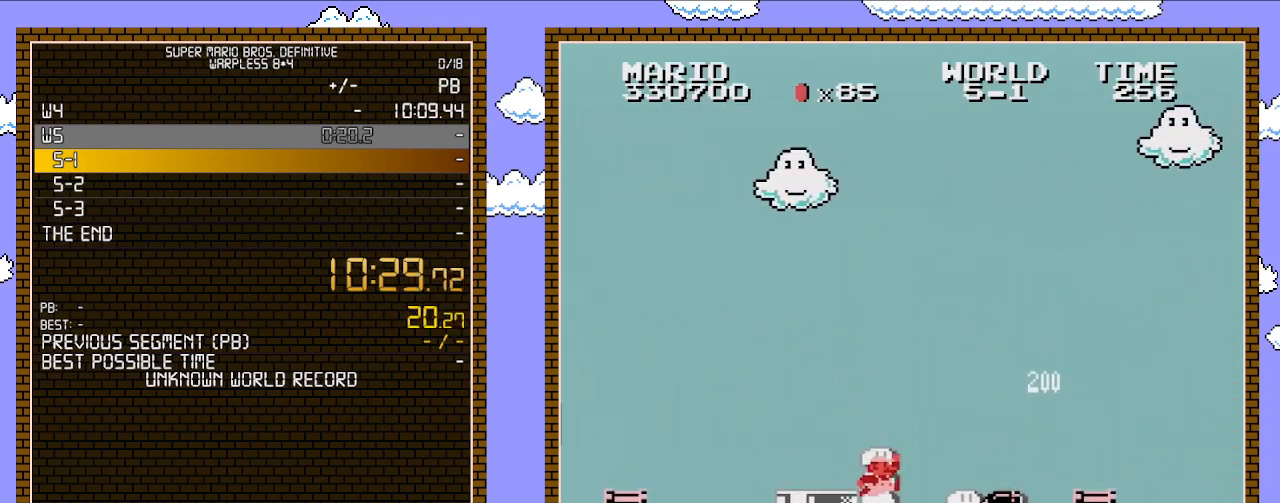
{"buttons": ["B", "DPAD_RIGHT"], "events": []}
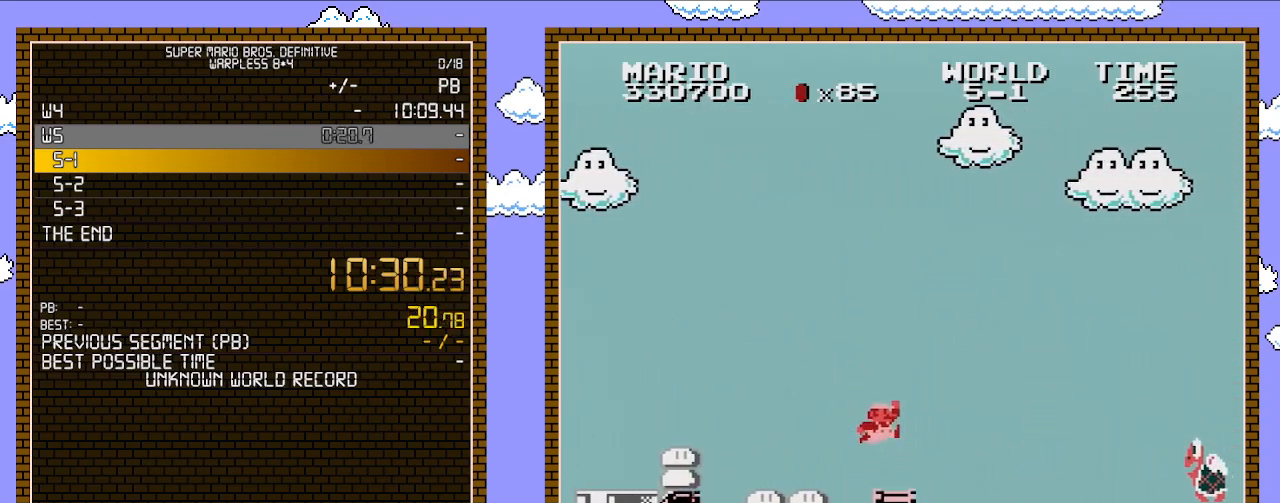
{"buttons": ["B", "DPAD_RIGHT"], "events": [[17, "A", "down"], [167, "A", "up"]]}
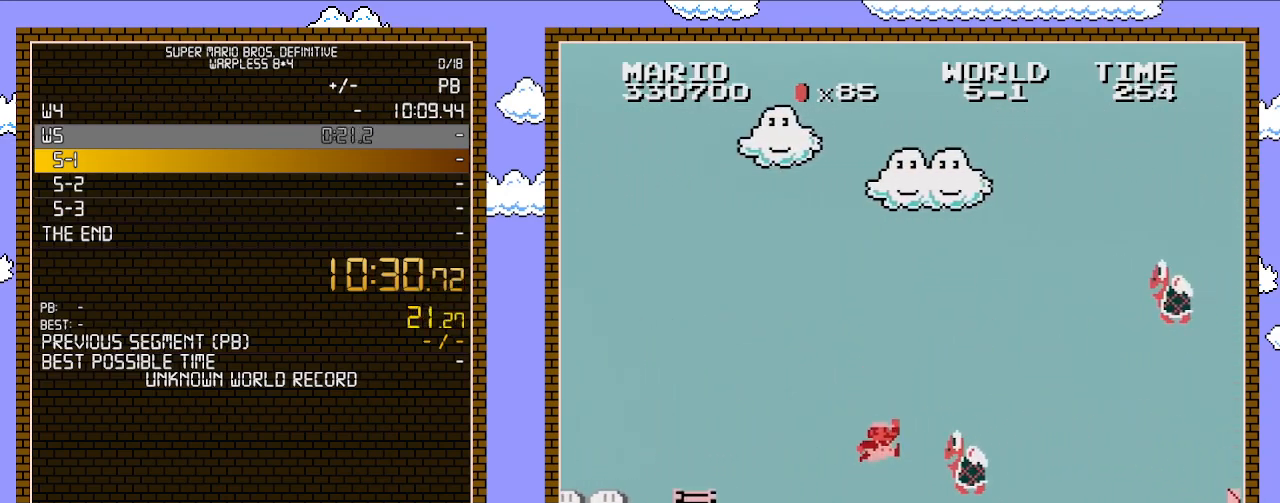
{"buttons": ["B", "DPAD_RIGHT"], "events": [[100, "A", "down"], [233, "A", "up"]]}
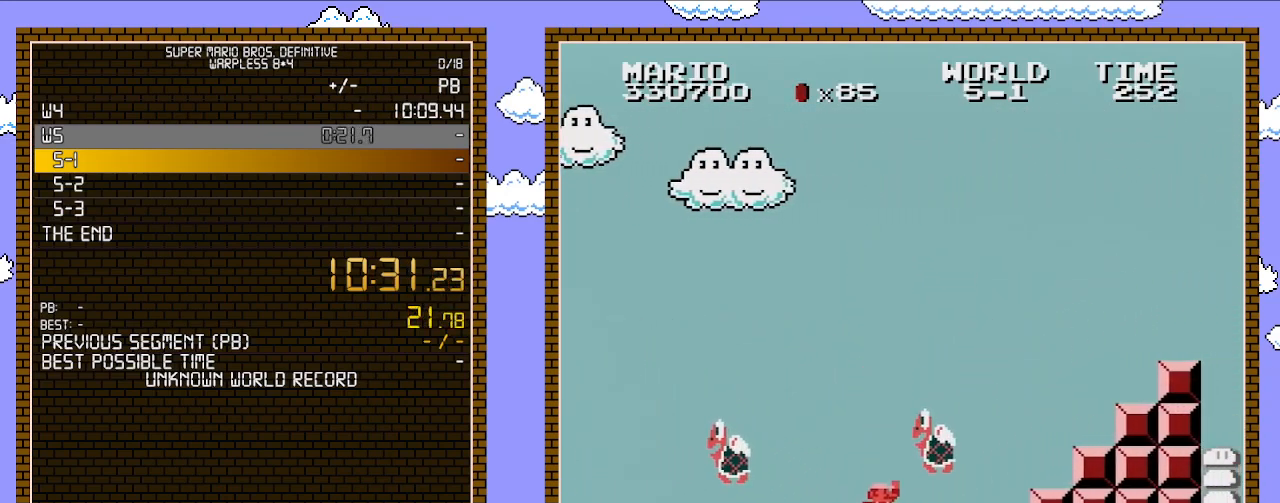
{"buttons": ["A", "B", "DPAD_RIGHT"], "events": [[167, "DPAD_RIGHT", "up"], [167, "DPAD_UP", "down"], [200, "A", "down"], [200, "DPAD_LEFT", "down"], [300, "DPAD_LEFT", "up"], [333, "DPAD_RIGHT", "down"], [350, "DPAD_UP", "up"]]}
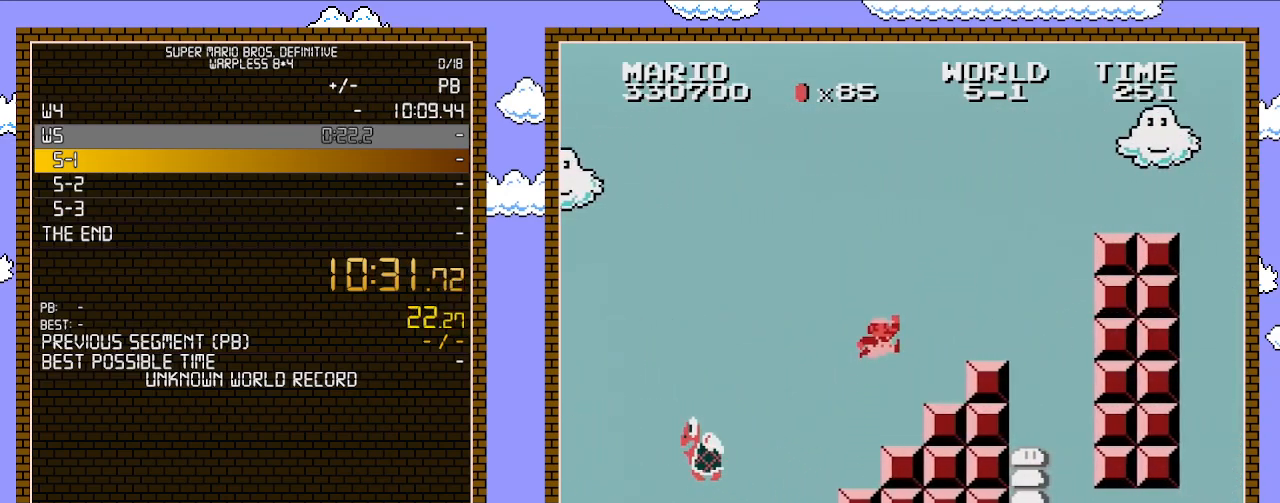
{"buttons": ["A", "B", "DPAD_RIGHT"], "events": [[267, "A", "up"], [283, "DPAD_RIGHT", "up"], [350, "DPAD_RIGHT", "down"], [383, "A", "down"]]}
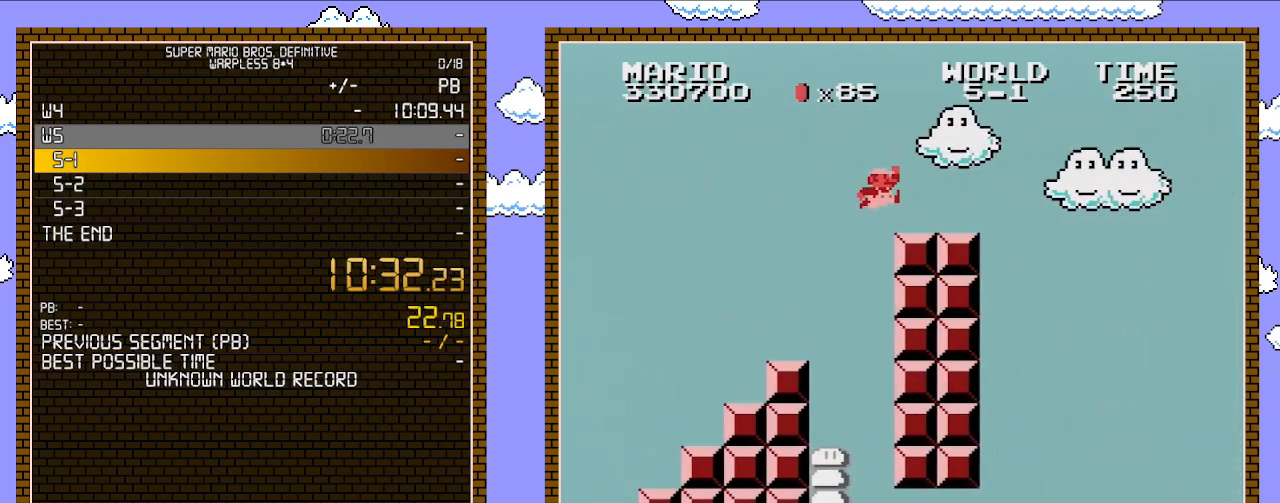
{"buttons": ["A", "B", "DPAD_RIGHT"], "events": [[283, "A", "up"], [483, "A", "down"]]}
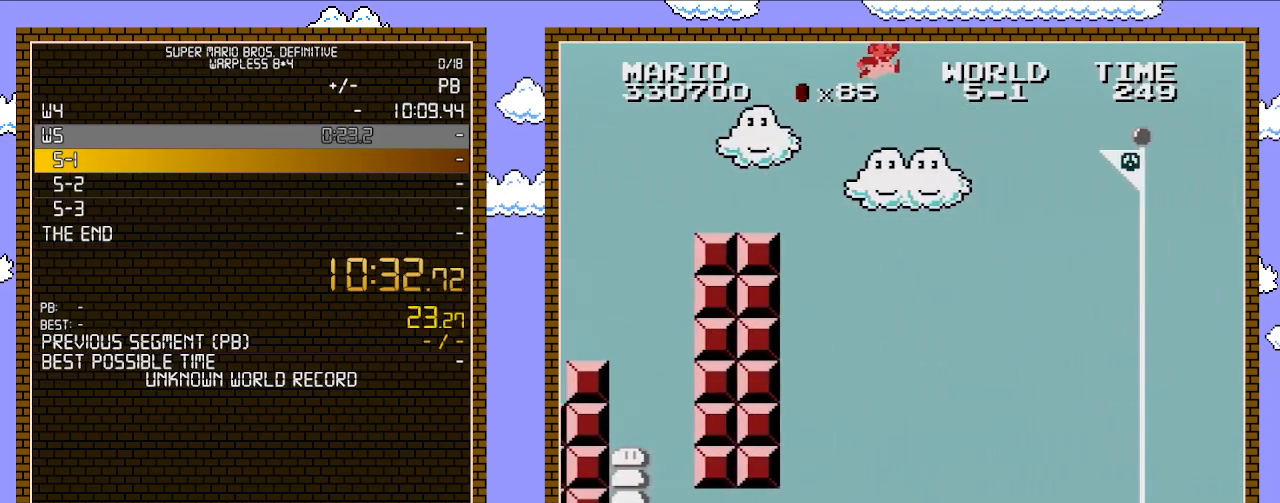
{"buttons": ["A", "B", "DPAD_RIGHT"], "events": []}
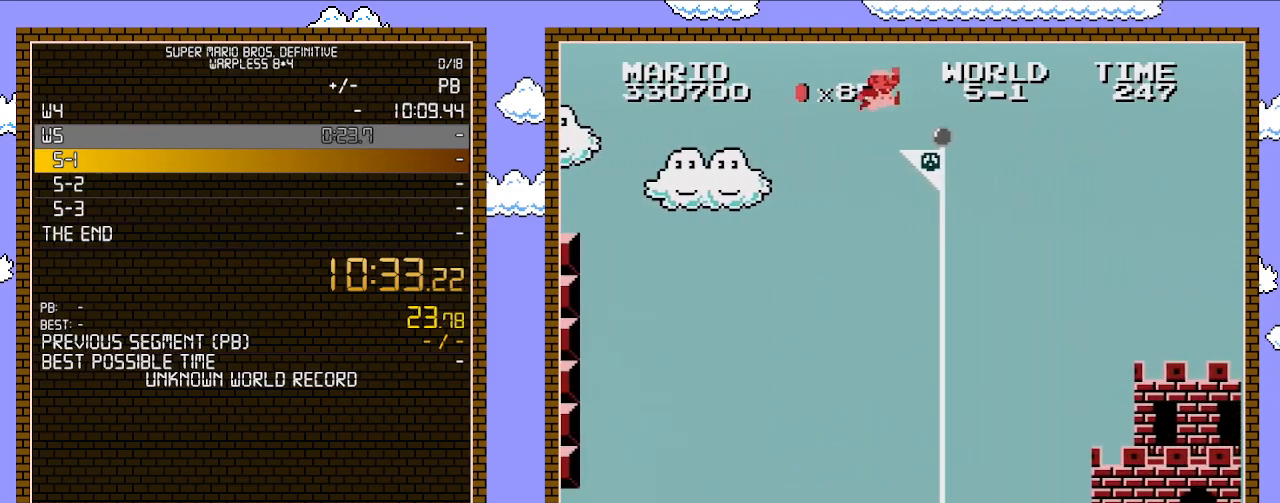
{"buttons": ["B"], "events": [[100, "A", "up"], [133, "B", "up"], [233, "B", "down"], [233, "DPAD_RIGHT", "up"], [267, "B", "up"], [283, "B", "down"]]}
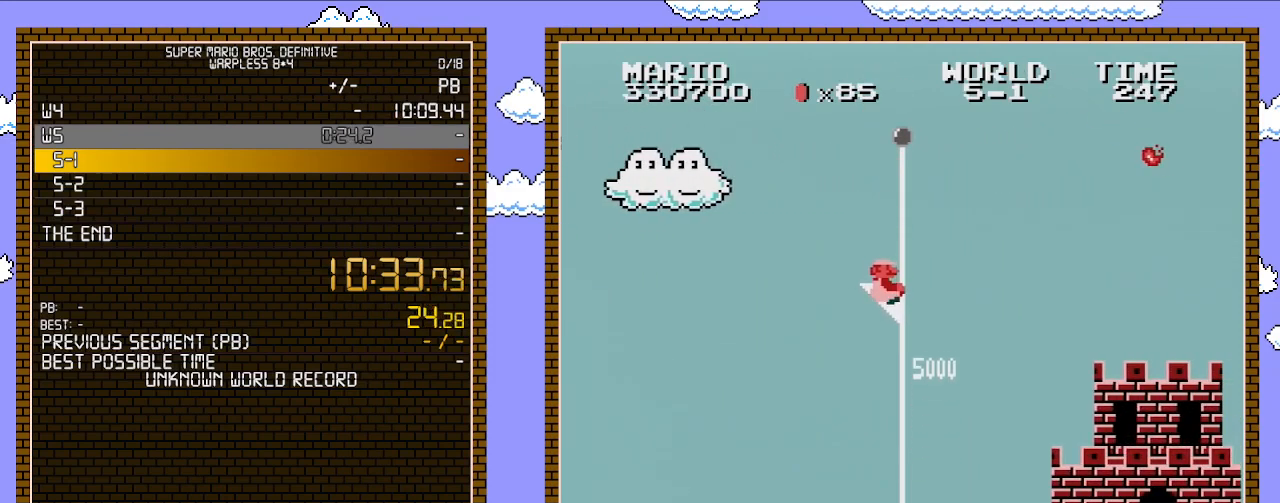
{"buttons": [], "events": [[267, "B", "up"]]}